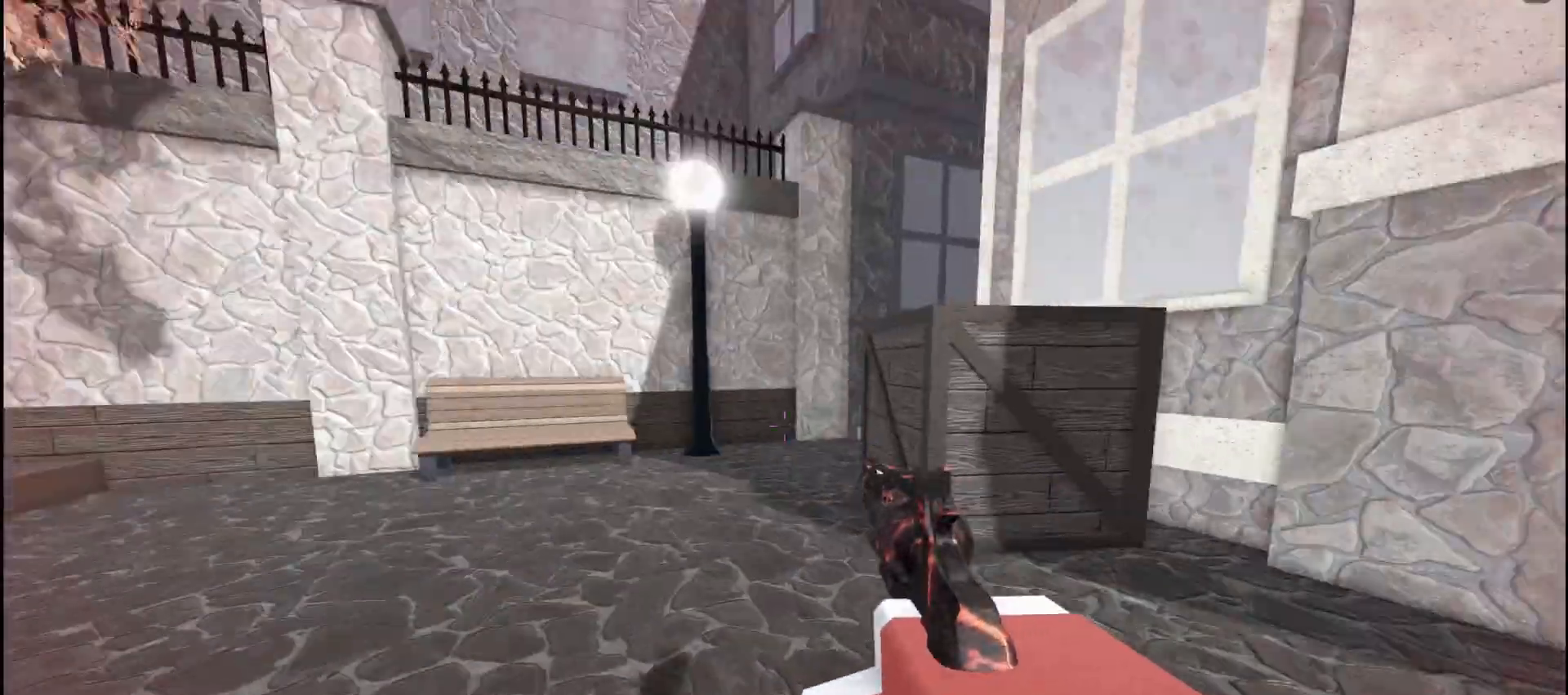
Gameplay with keyboard and mouse; each line is a JSON object with the keys and mouse buttons held at the frame after it. "events" lists presses ("down") and releases ("up") of "a", "ctrl", "d", "e", "f", "q", "r", "s", "shift", "space", "tab", "w", "mouse_left", "mouse_wheel", "mouse_right", "mouse_mb4" and "mouse_mb5" between this image and that frame as [ms after this image, input, new state], when the widget could be followed in between. "mouse_left", "mouse_wheel", "mouse_right", "mouse_mb4", "mouse_mb5" = the "left", "wheel", "right", "mb4", "mb5" buttons of the "mouse" list. No other keys are recorded. "wheel" means that the mouse wheel is clicked or scrolled. Not read: mouse_move.
{"keys": ["shift", "w"], "mouse": [], "events": [[117, "r", "down"], [217, "r", "up"], [233, "shift", "down"]]}
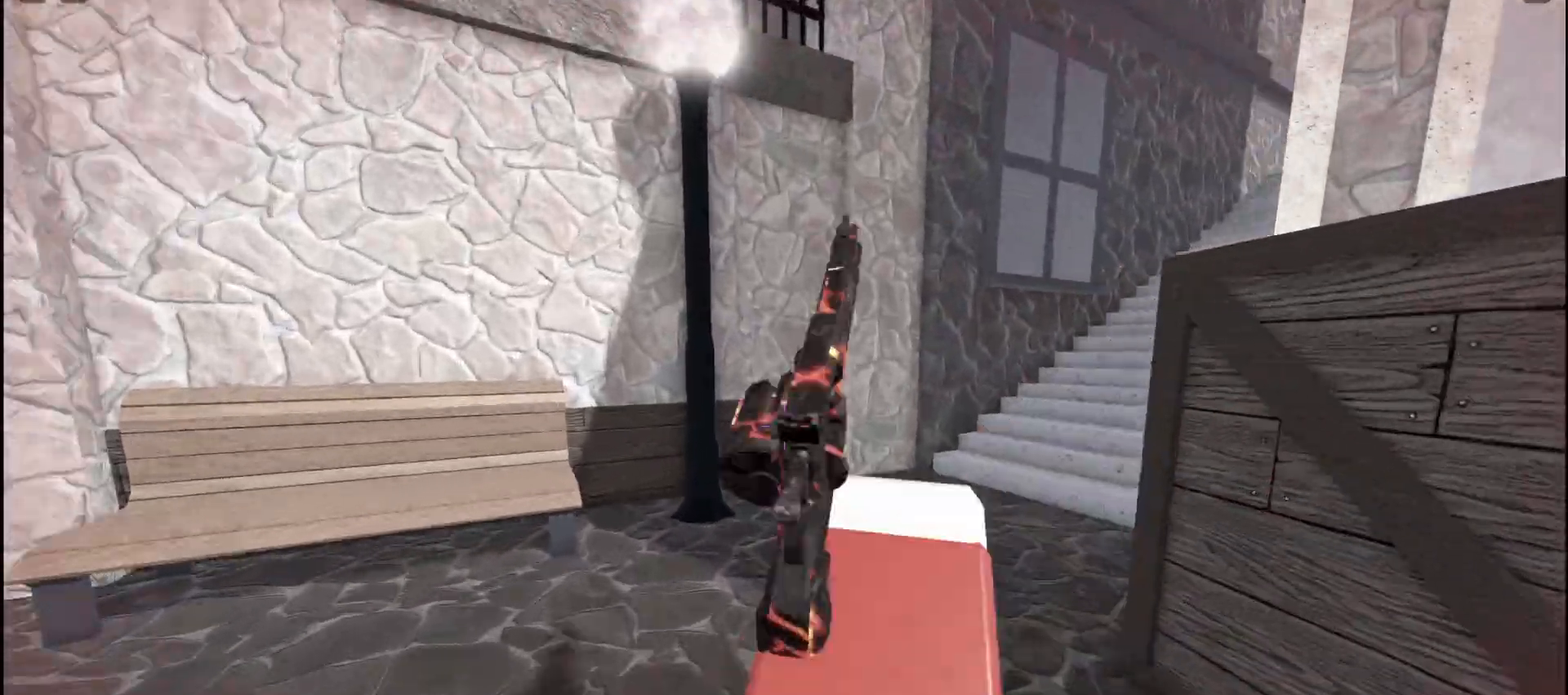
{"keys": ["w"], "mouse": [], "events": [[50, "ctrl", "down"], [283, "ctrl", "up"], [483, "shift", "up"]]}
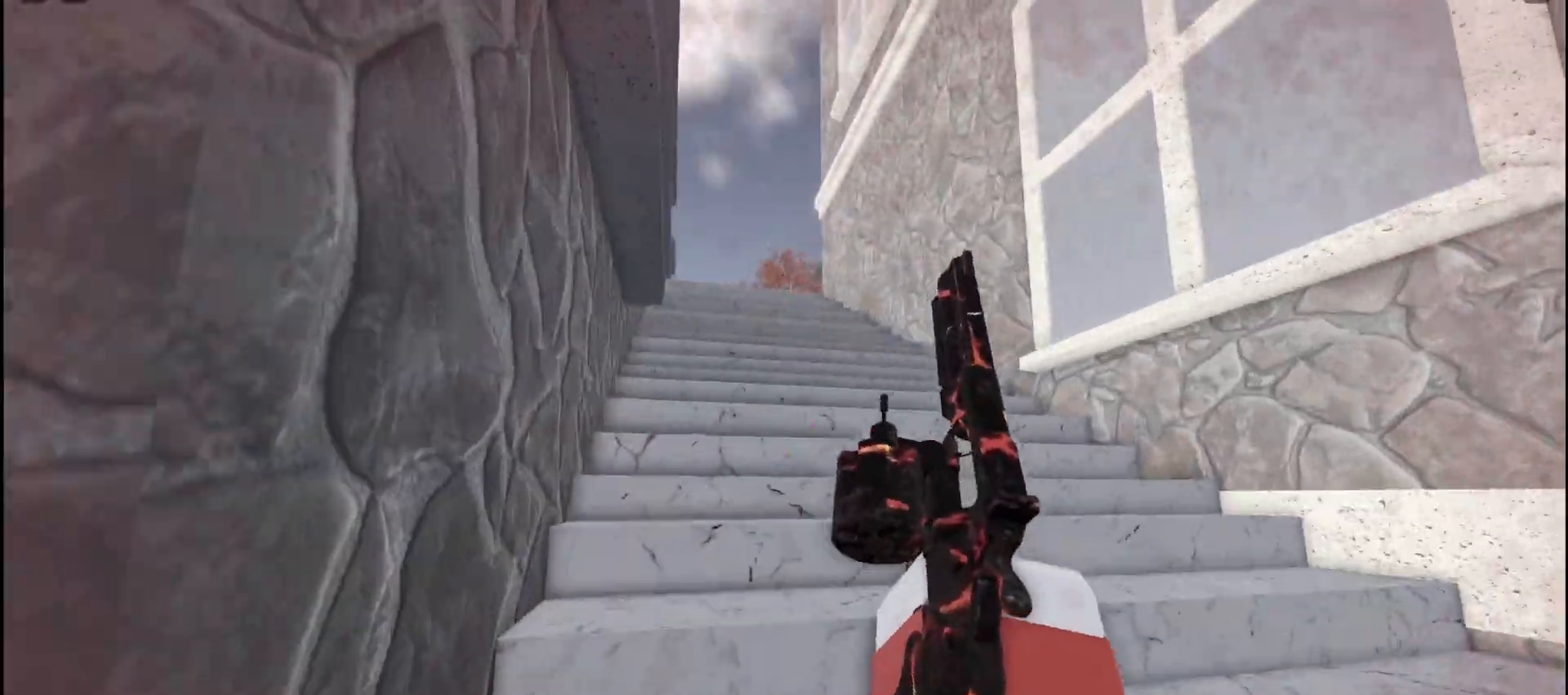
{"keys": ["shift", "w"], "mouse": [], "events": [[467, "shift", "down"]]}
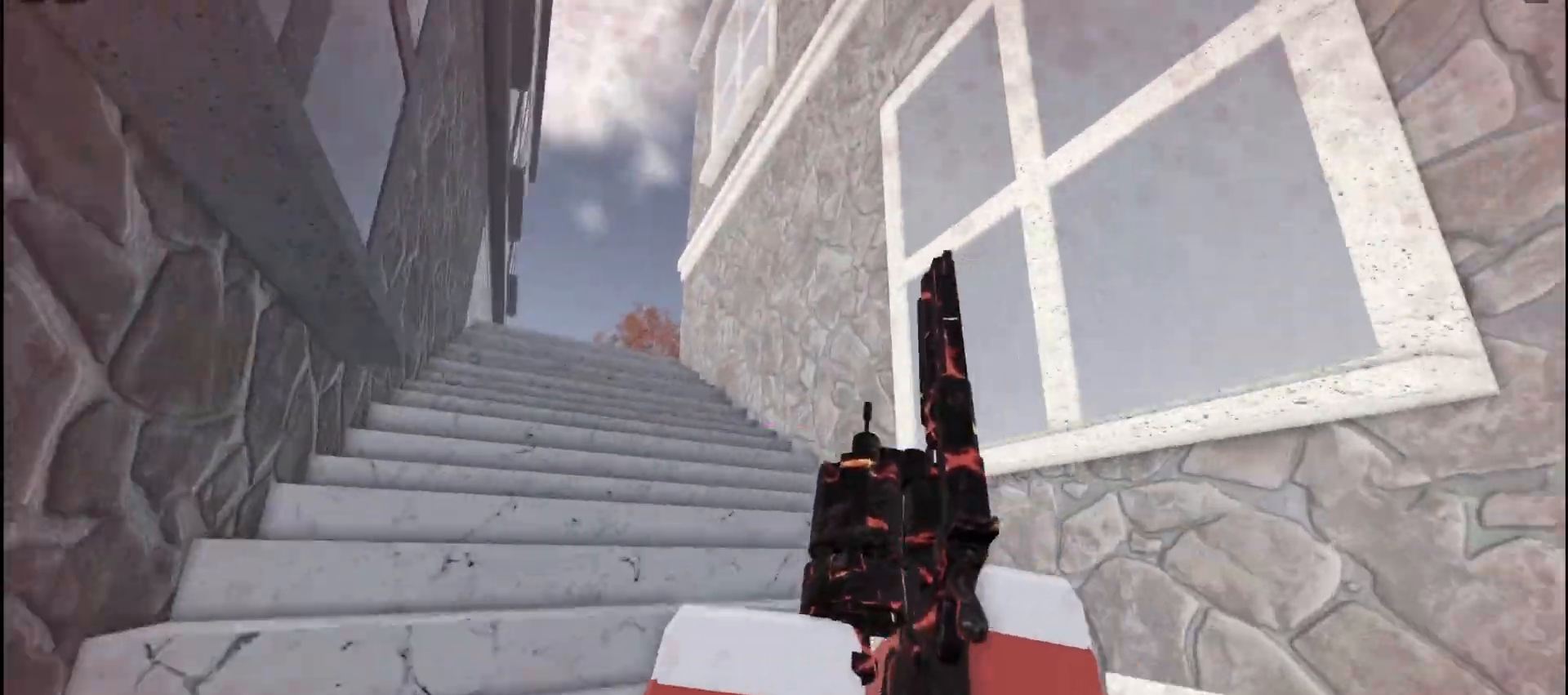
{"keys": ["shift", "w"], "mouse": [], "events": []}
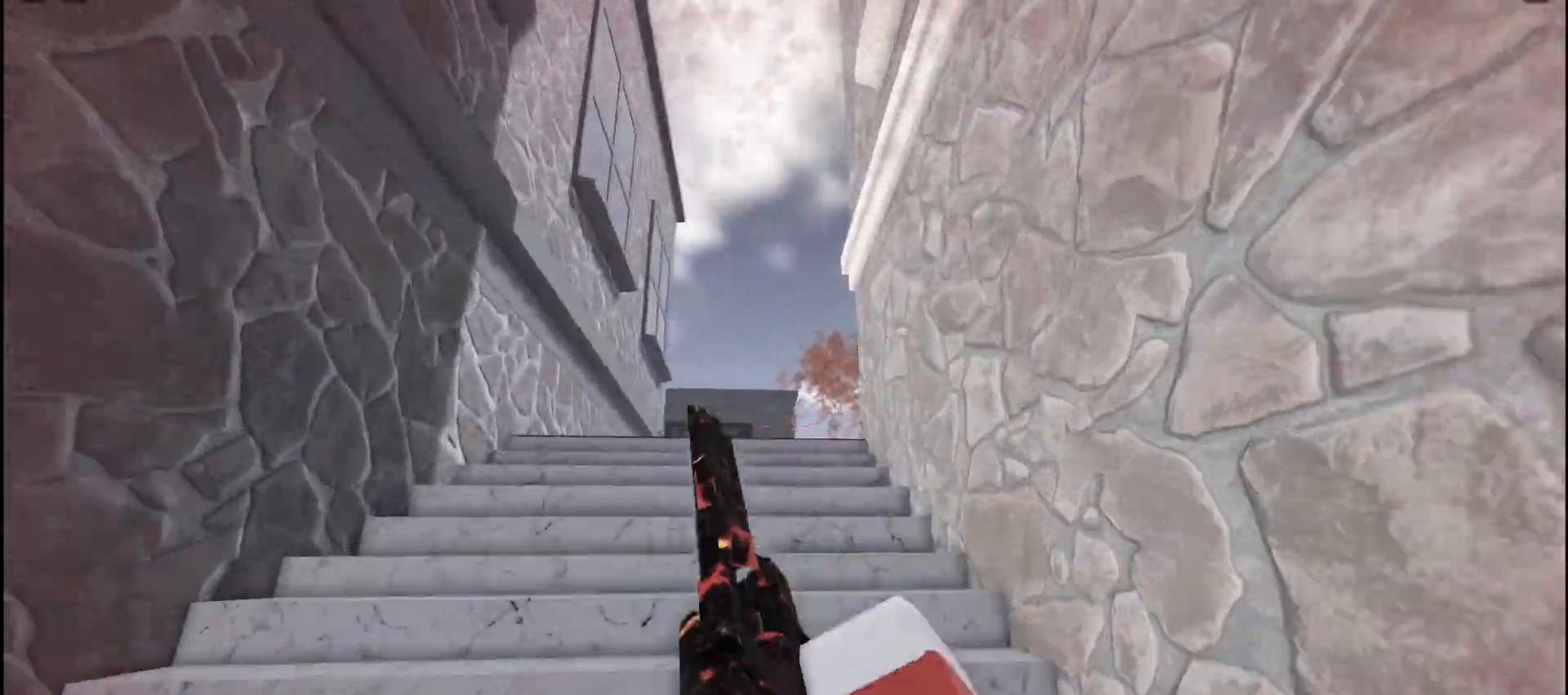
{"keys": ["shift", "w"], "mouse": [], "events": []}
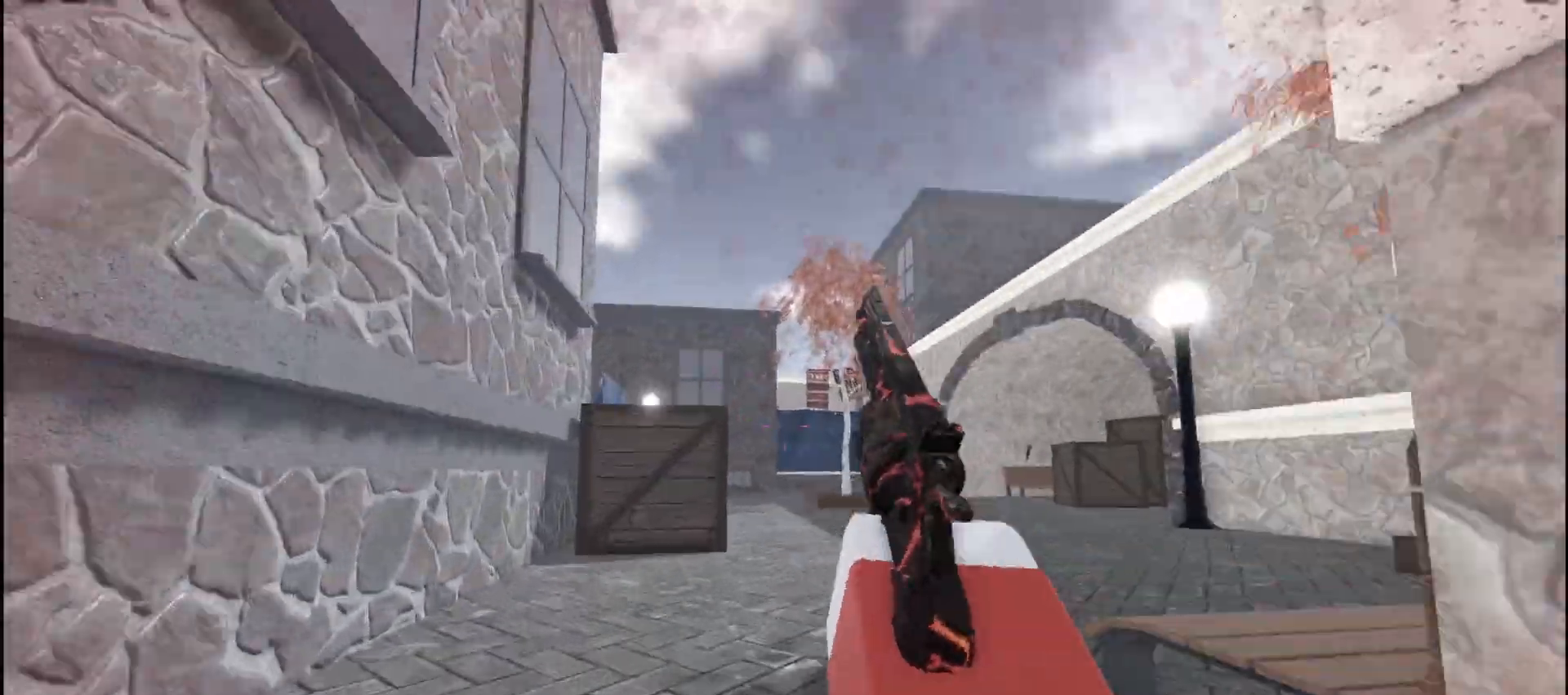
{"keys": ["ctrl", "shift", "w"], "mouse": [], "events": [[383, "ctrl", "down"]]}
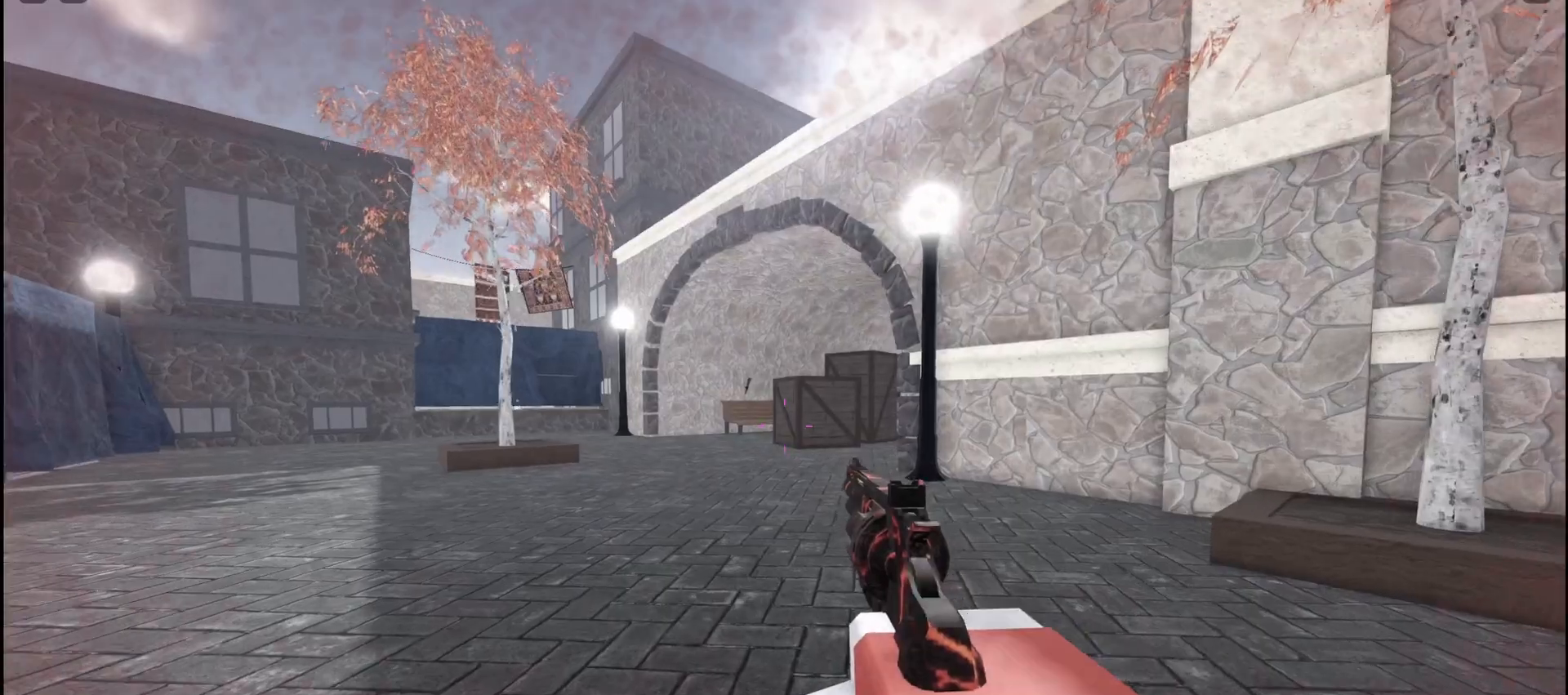
{"keys": ["a", "w"], "mouse": [], "events": [[50, "ctrl", "up"], [300, "shift", "up"], [433, "a", "down"]]}
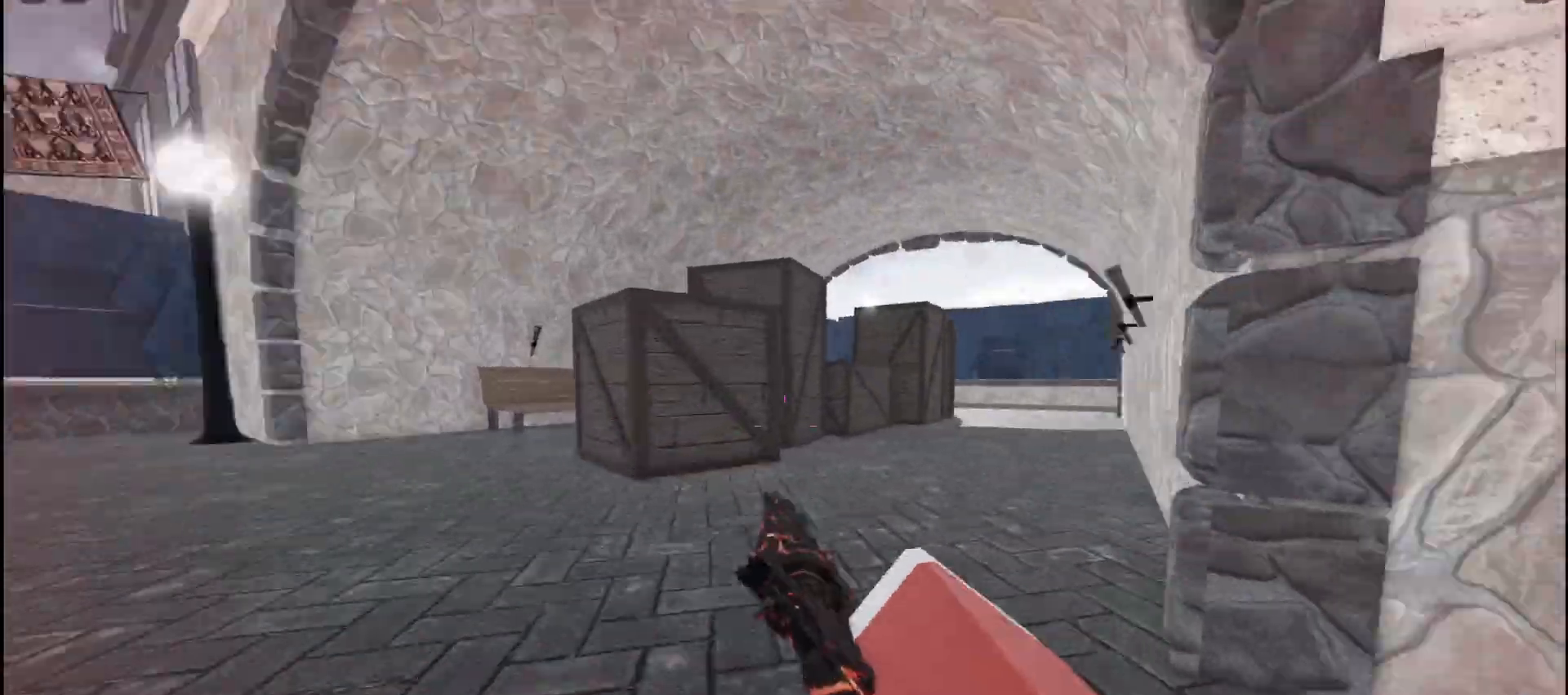
{"keys": ["shift", "w"], "mouse": [], "events": [[250, "a", "up"], [417, "shift", "down"]]}
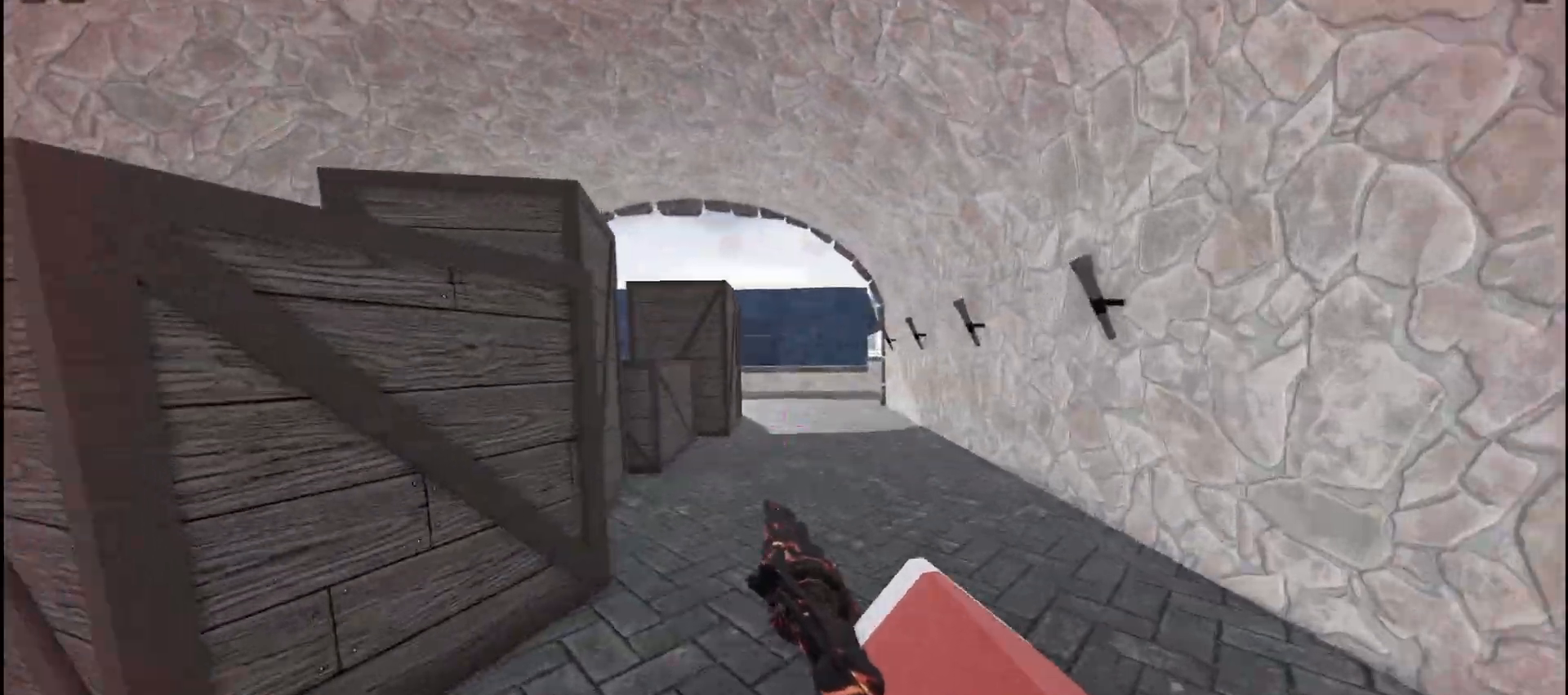
{"keys": ["shift", "space", "w"], "mouse": [], "events": [[483, "space", "down"]]}